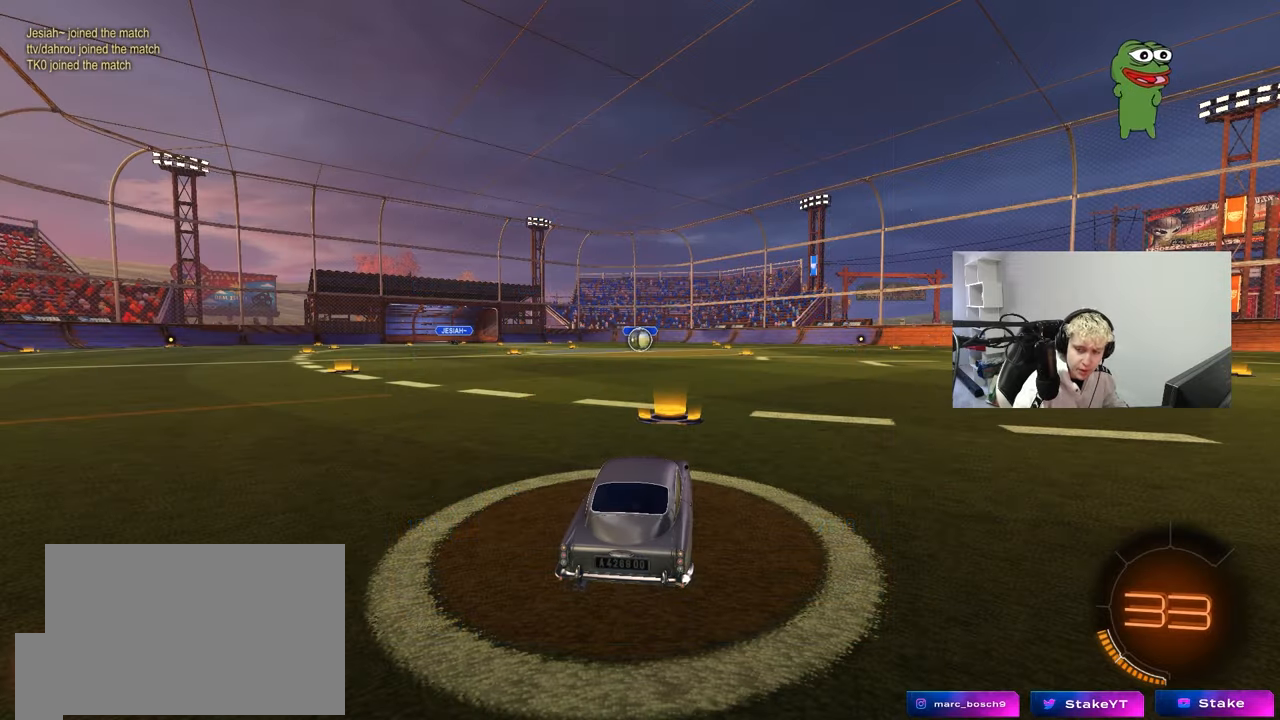
Gameplay with keyboard and mouse; each line is a JSON object with the keys and mouse buttons held at the frame after it. "events" lists presses ("down") and releases ("up") of "1", "2", "3", "4", "5", "a", "alt", "c", "caps_lock", "ctrl", "d", "e", "f", "g", "q", "r", "s", "shift", "space", "t", "tab", "v", "w", "x", "z", "mouse_left", "mouse_wheel" and "mouse_right" between this image and that frame as [ms after this image, input, new state], when the widget could be followed in between. "mouse_left", "mouse_wheel", "mouse_right" = the "left", "wheel", "right" buttons of the "mouse" list. No other keys are recorded. "wheel" means that the mouse wheel is clicked or scrolled. Mouse movement is not recorded.
{"keys": ["tab"], "mouse": [], "events": [[450, "tab", "down"]]}
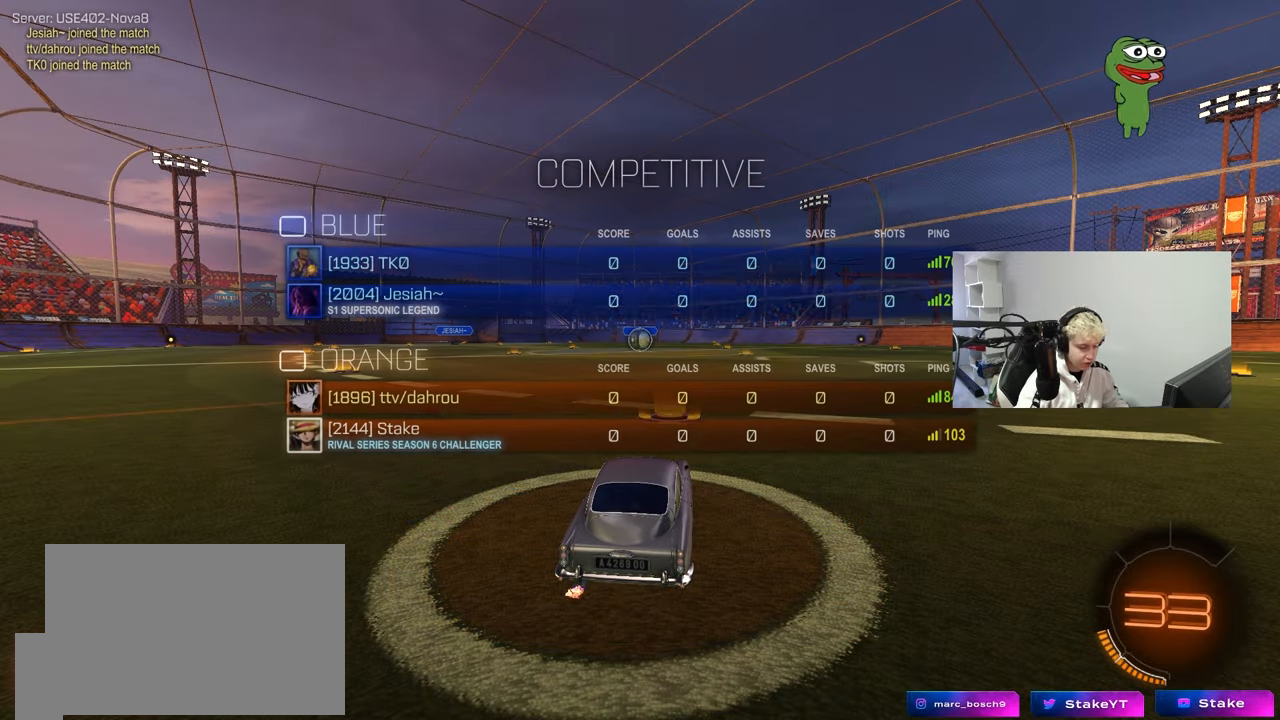
{"keys": ["tab"], "mouse": [], "events": [[233, "space", "down"], [367, "space", "up"]]}
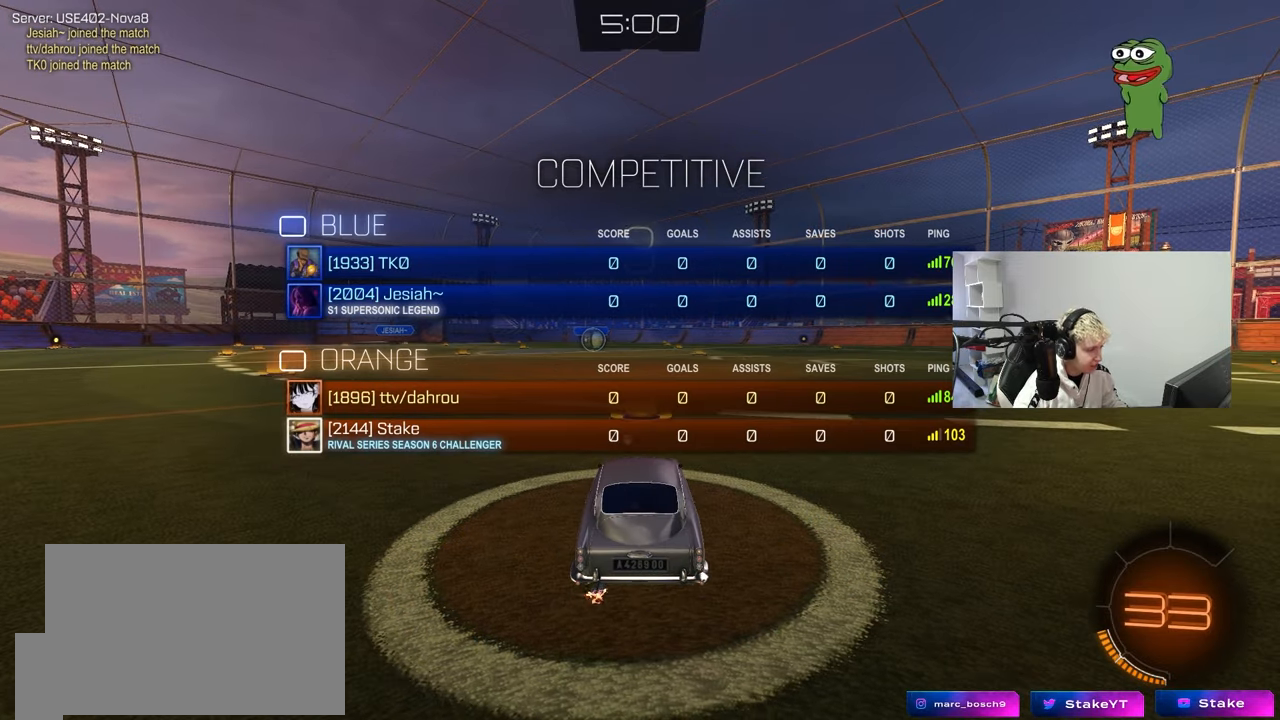
{"keys": ["tab"], "mouse": [], "events": [[50, "space", "down"], [150, "space", "up"], [283, "mouse_wheel", "down"], [433, "mouse_wheel", "up"]]}
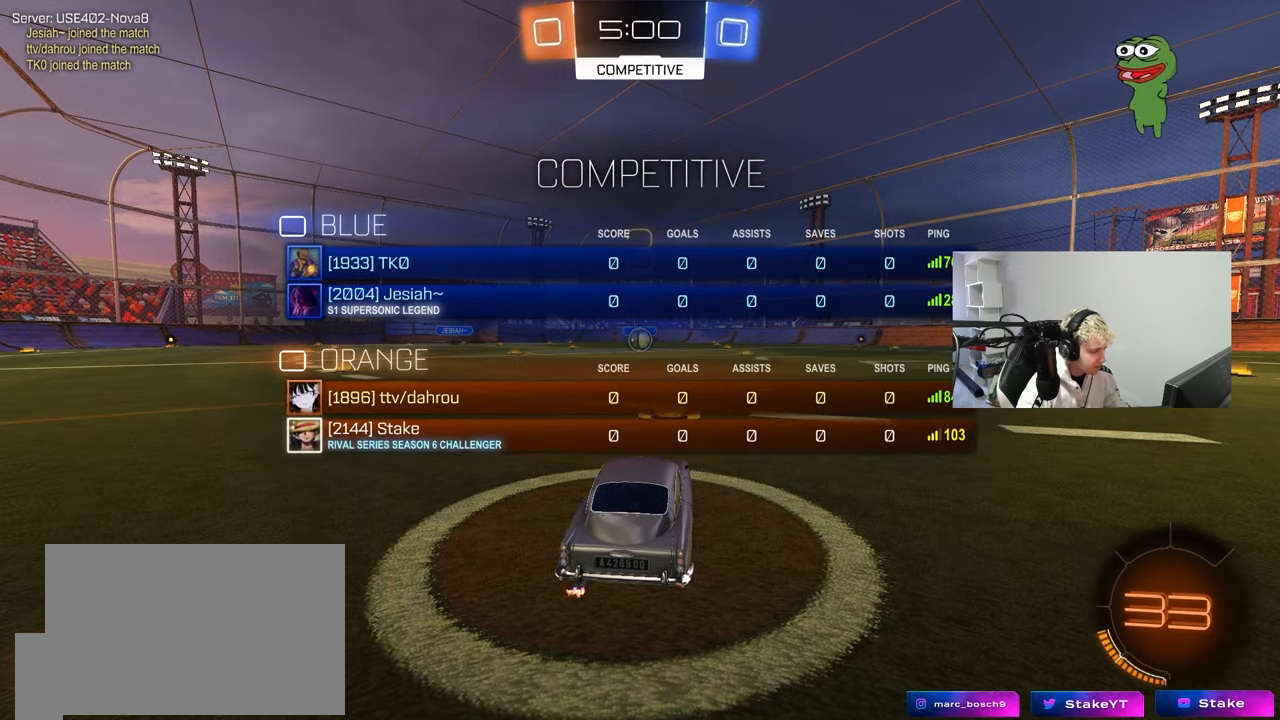
{"keys": ["tab"], "mouse": ["left"], "events": [[67, "mouse_left", "down"]]}
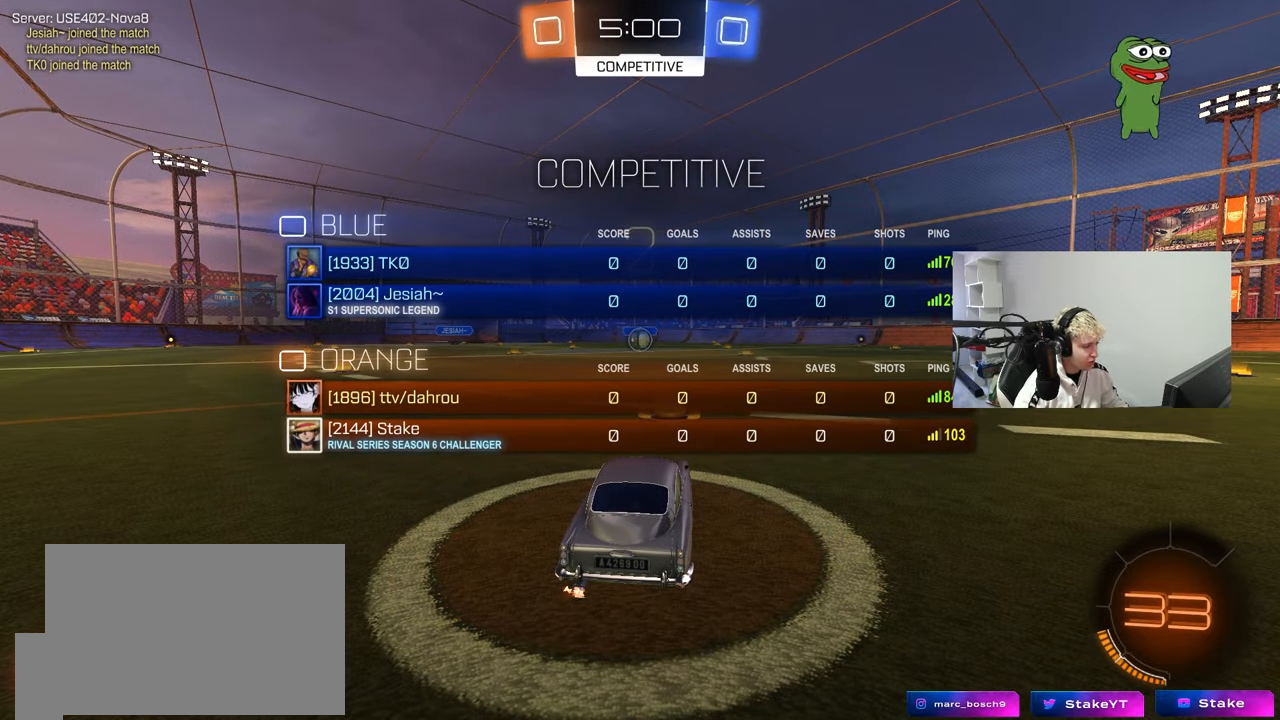
{"keys": ["tab", "w"], "mouse": ["left"], "events": [[133, "w", "down"]]}
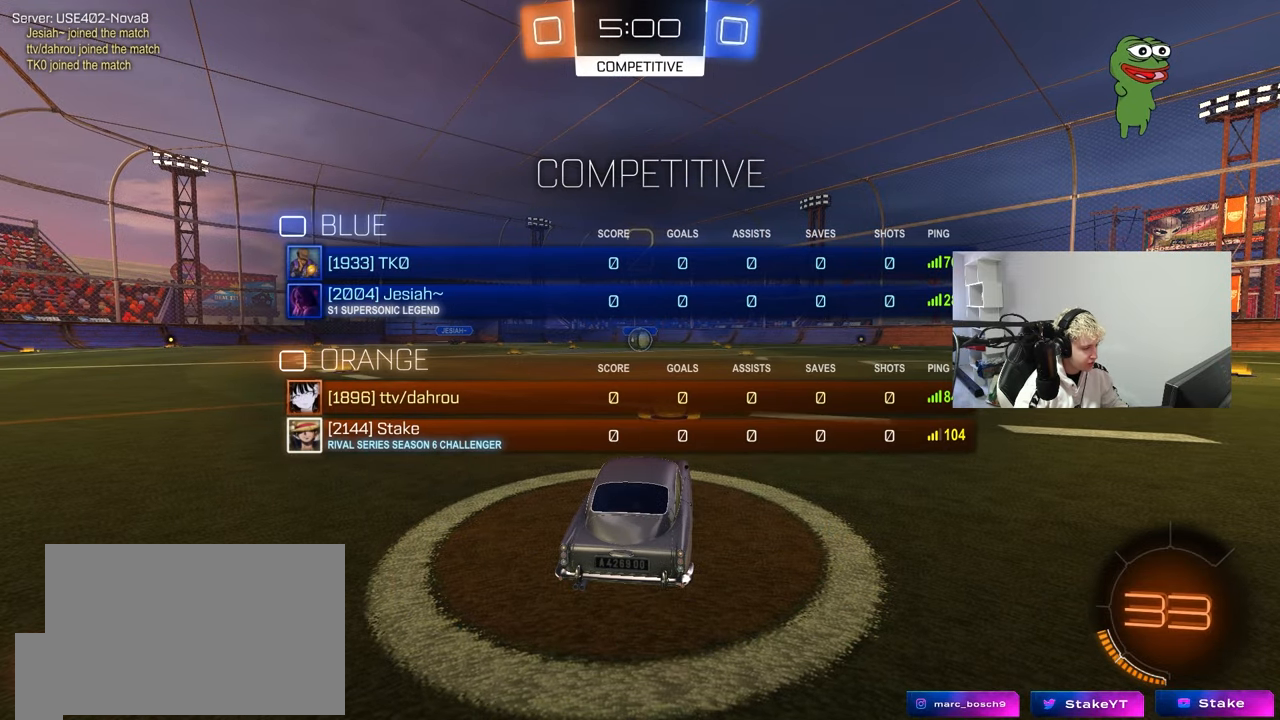
{"keys": ["tab", "w"], "mouse": ["left"], "events": []}
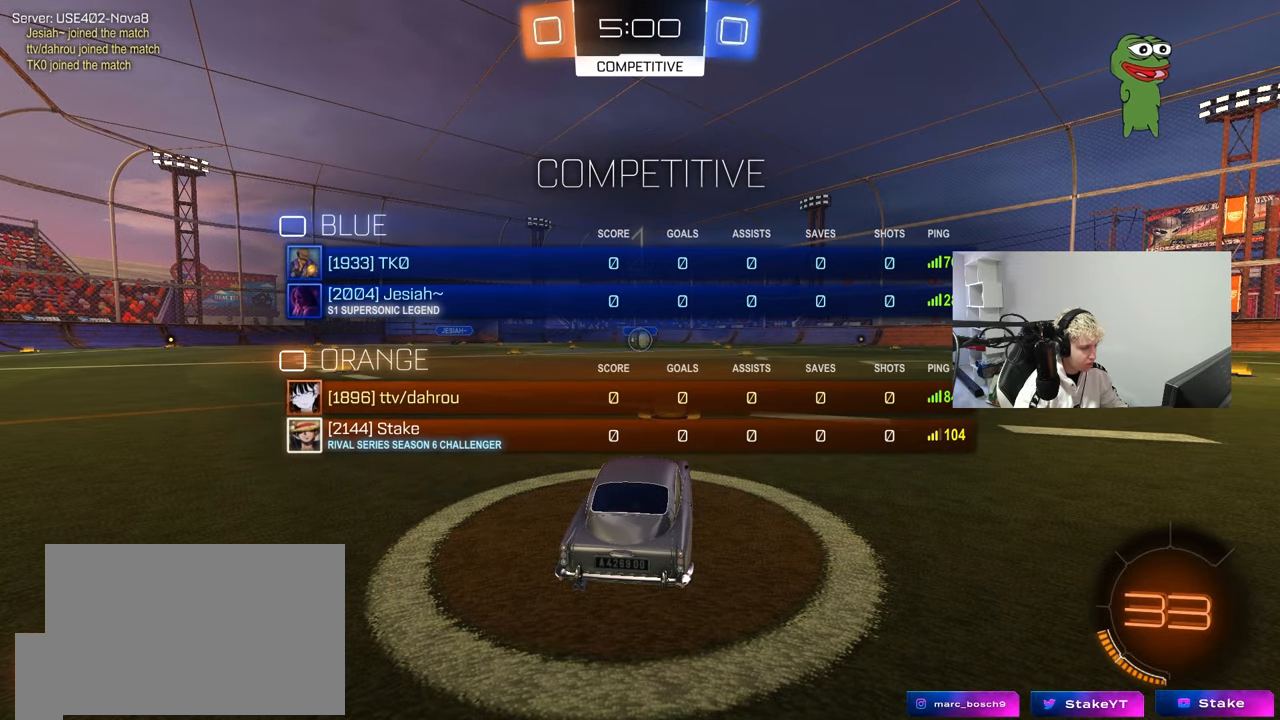
{"keys": ["w"], "mouse": ["left"], "events": [[400, "tab", "up"]]}
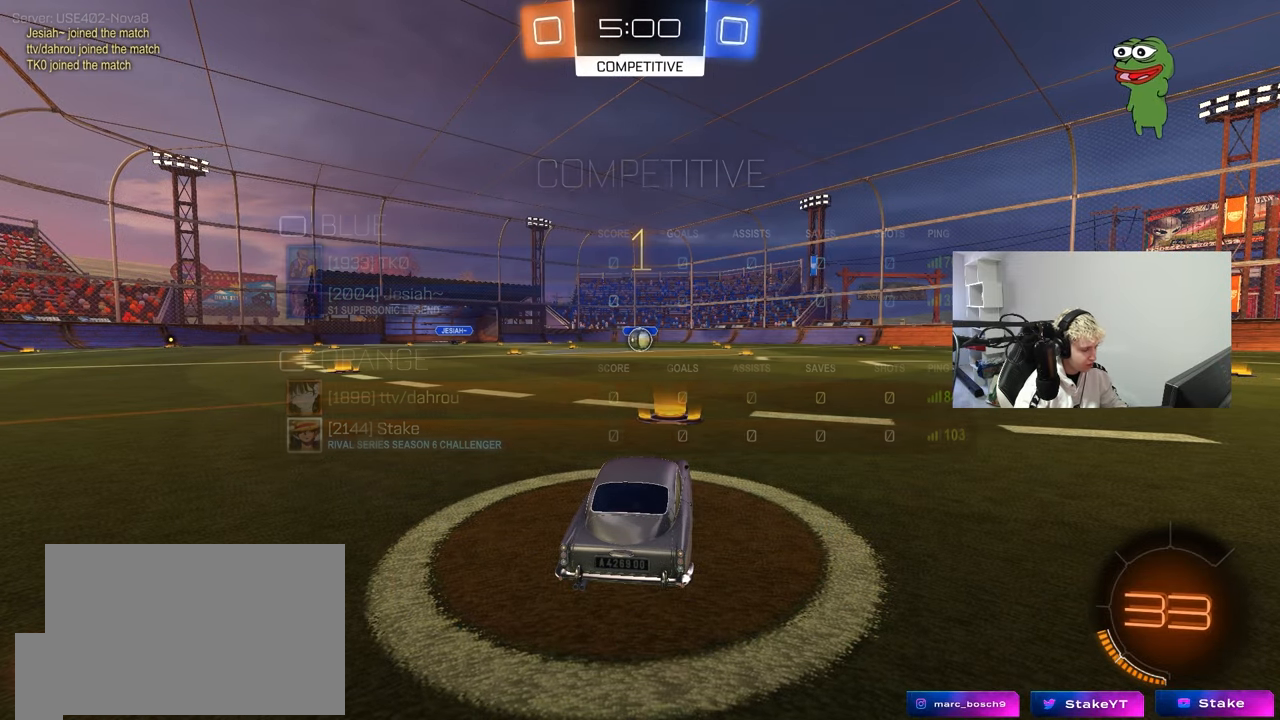
{"keys": ["w"], "mouse": ["left"], "events": []}
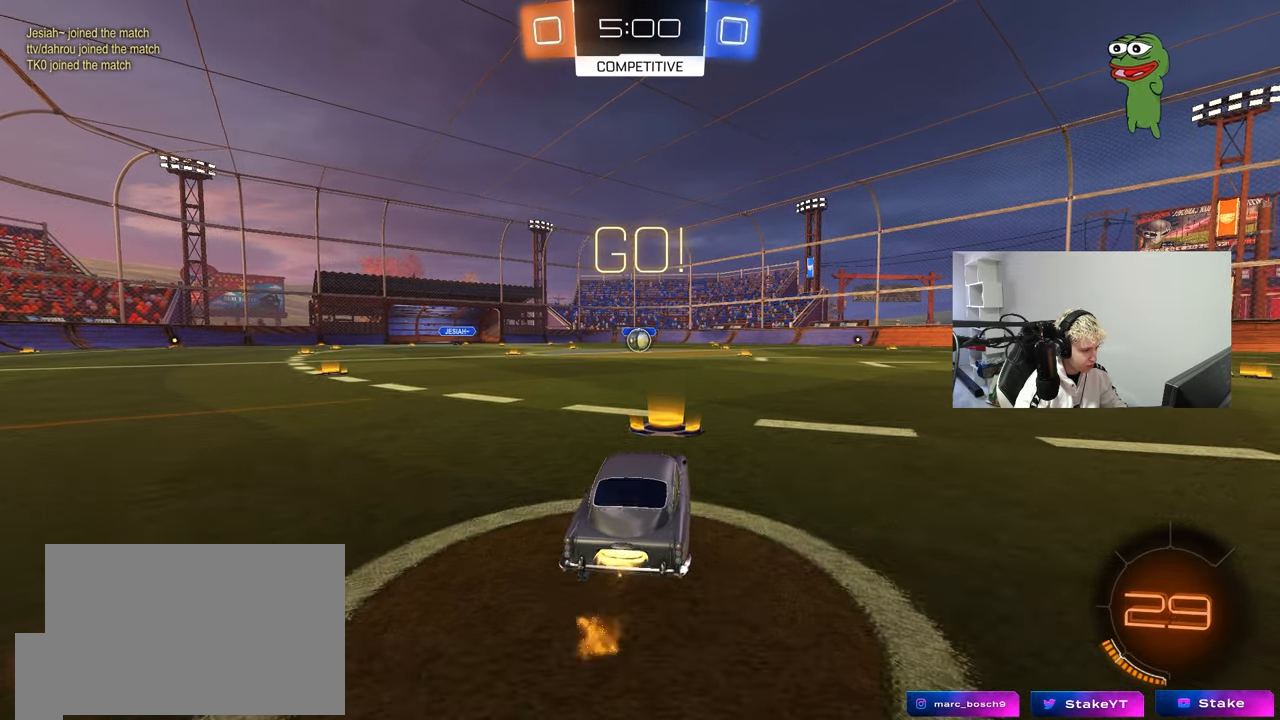
{"keys": ["a", "s", "shift"], "mouse": ["left"], "events": [[100, "d", "down"], [150, "mouse_right", "down"], [200, "d", "up"], [250, "a", "down"], [250, "shift", "down"], [283, "s", "down"], [283, "w", "up"], [333, "mouse_right", "up"]]}
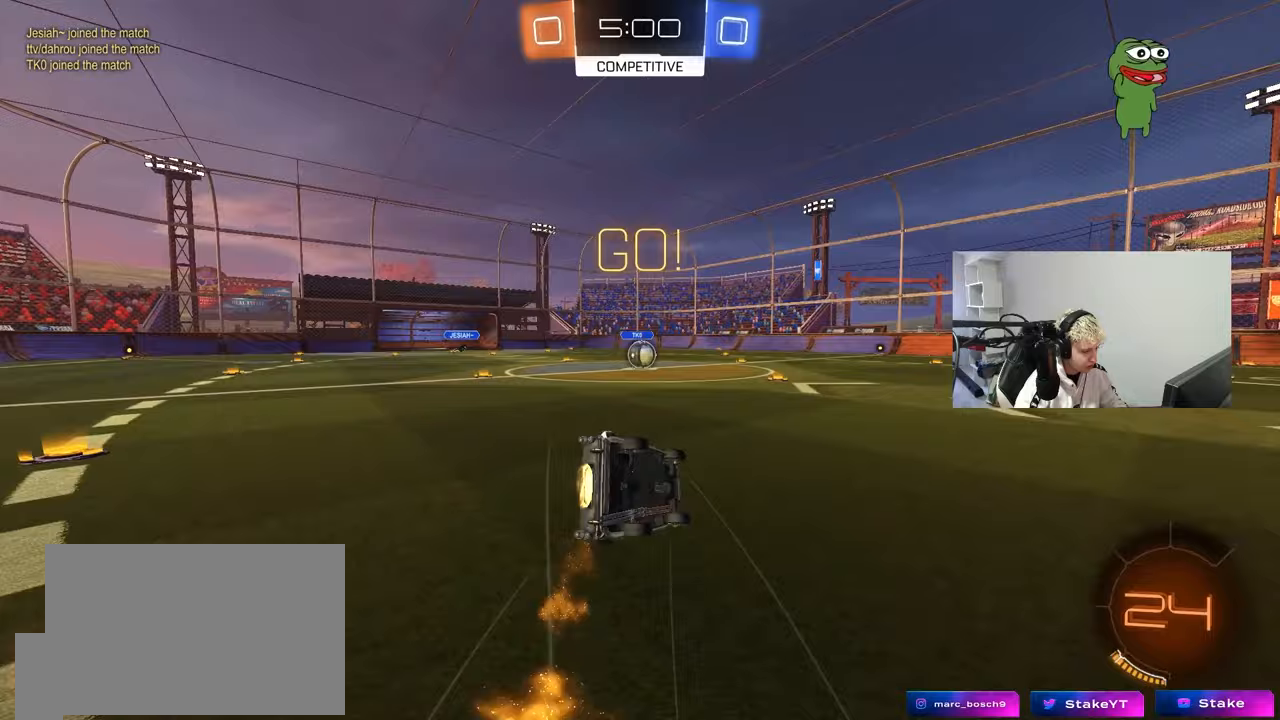
{"keys": ["a", "s", "shift"], "mouse": ["left"], "events": [[267, "s", "up"], [300, "s", "down"]]}
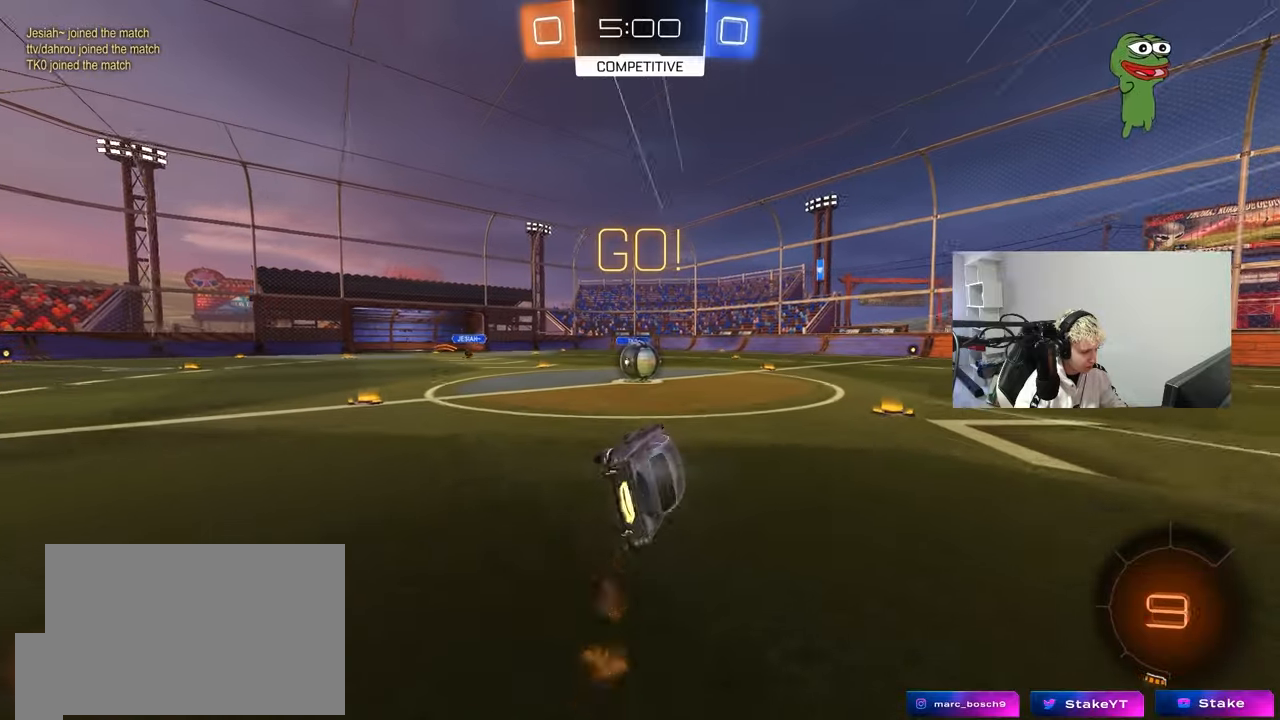
{"keys": ["d", "w"], "mouse": ["right"], "events": [[83, "shift", "up"], [133, "mouse_left", "up"], [133, "s", "up"], [183, "a", "up"], [417, "a", "down"], [417, "mouse_right", "down"], [417, "w", "down"], [500, "a", "up"], [500, "d", "down"]]}
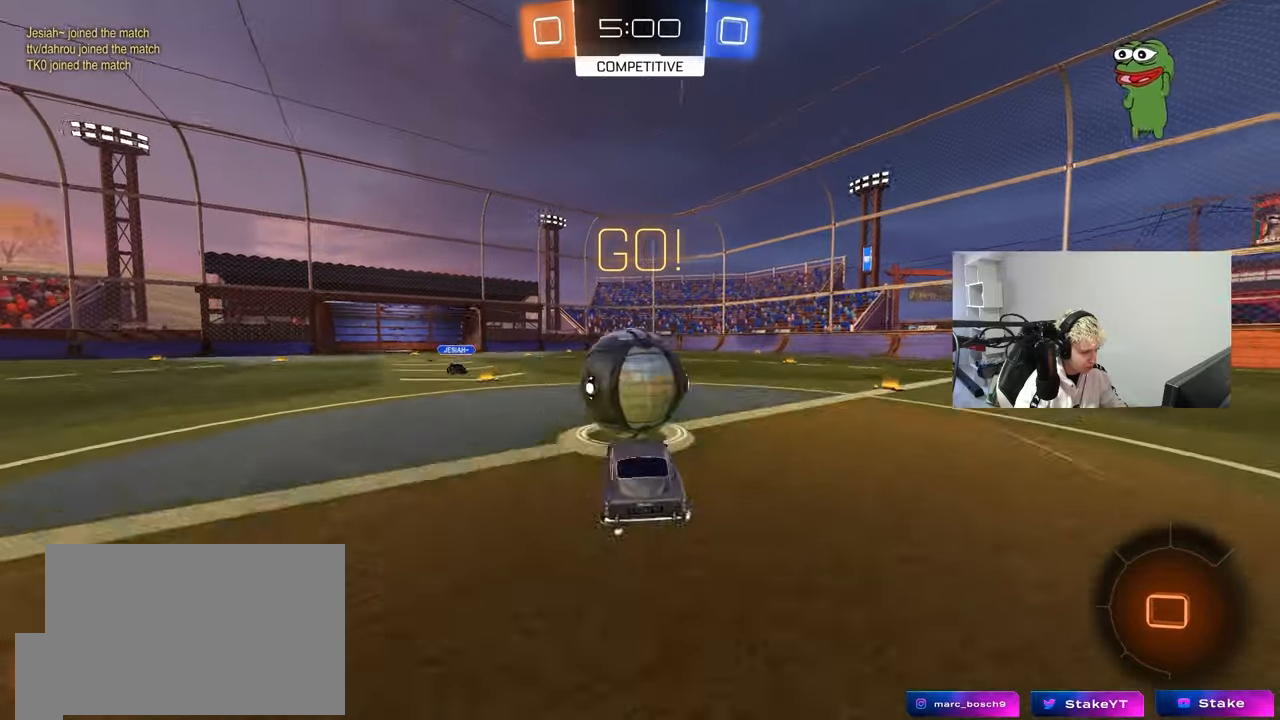
{"keys": ["d", "s", "shift"], "mouse": [], "events": [[50, "mouse_right", "up"], [100, "mouse_right", "down"], [100, "shift", "down"], [250, "s", "down"], [250, "w", "up"], [333, "mouse_right", "up"]]}
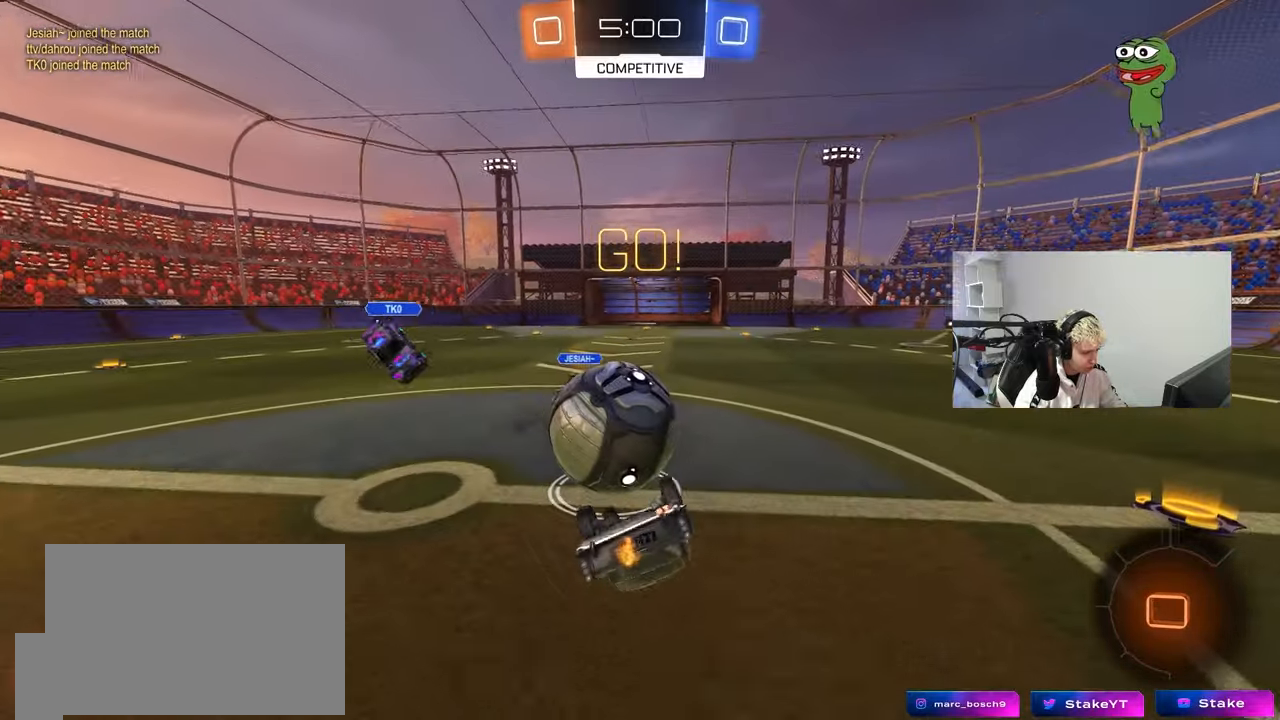
{"keys": ["d"], "mouse": [], "events": [[33, "s", "up"], [300, "shift", "up"]]}
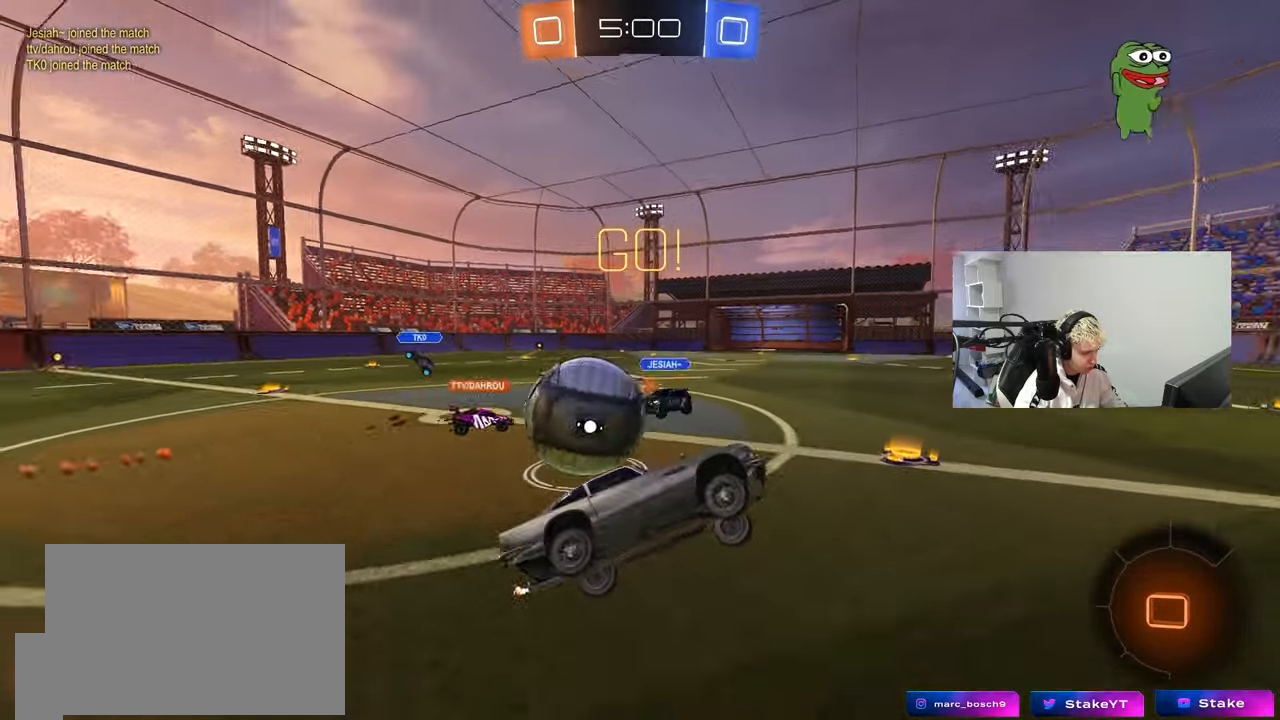
{"keys": ["tab", "w"], "mouse": [], "events": [[33, "w", "down"], [317, "d", "up"], [317, "tab", "down"]]}
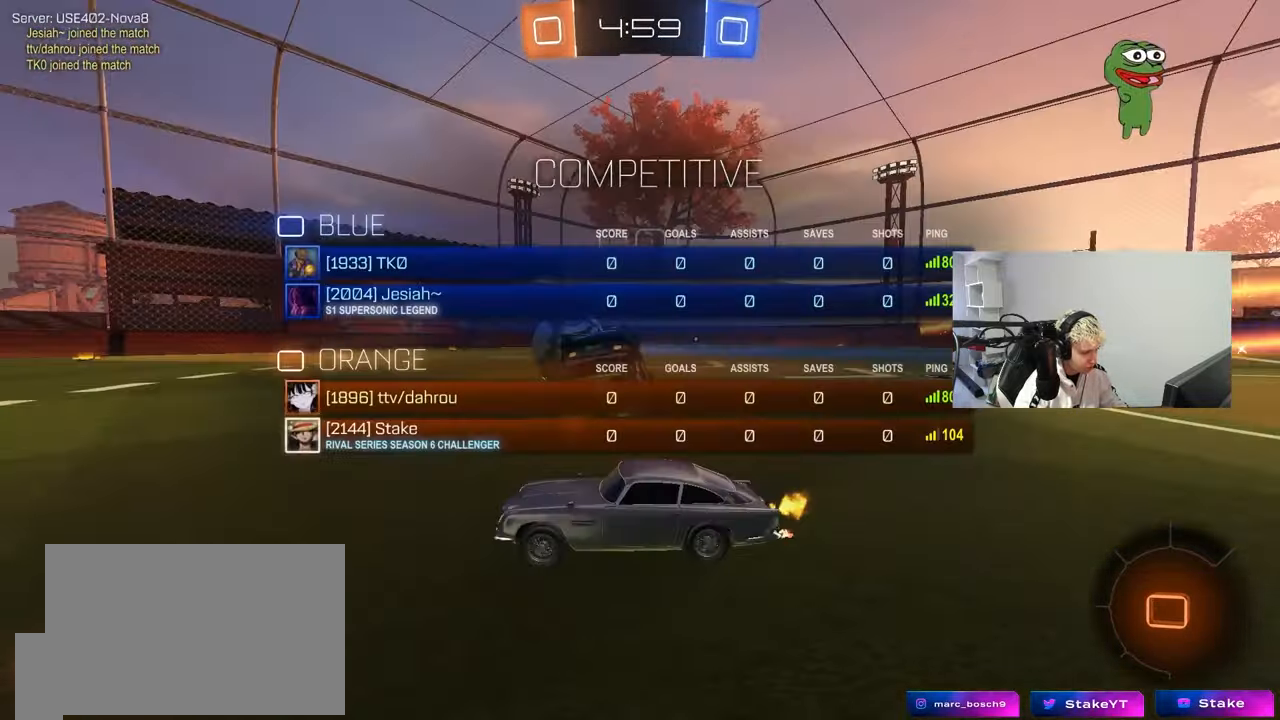
{"keys": ["tab", "w"], "mouse": [], "events": [[200, "d", "down"], [383, "d", "up"]]}
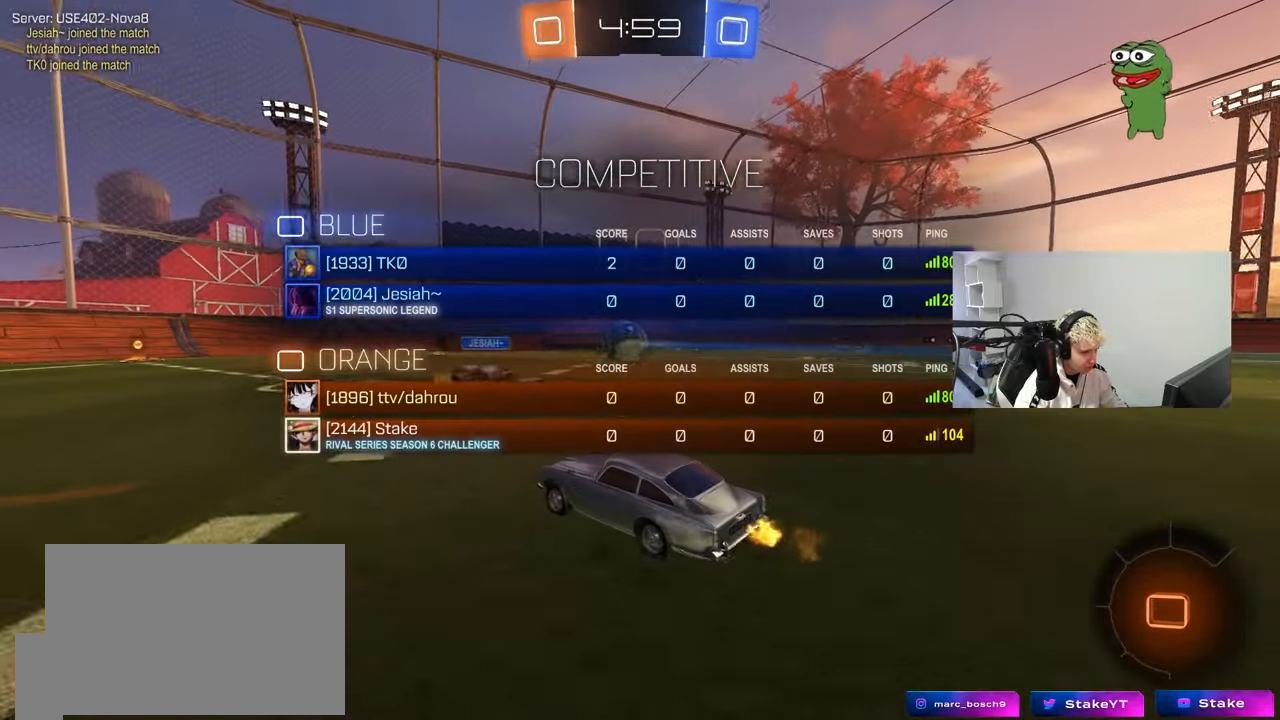
{"keys": ["tab", "w"], "mouse": [], "events": [[17, "d", "down"], [167, "d", "up"]]}
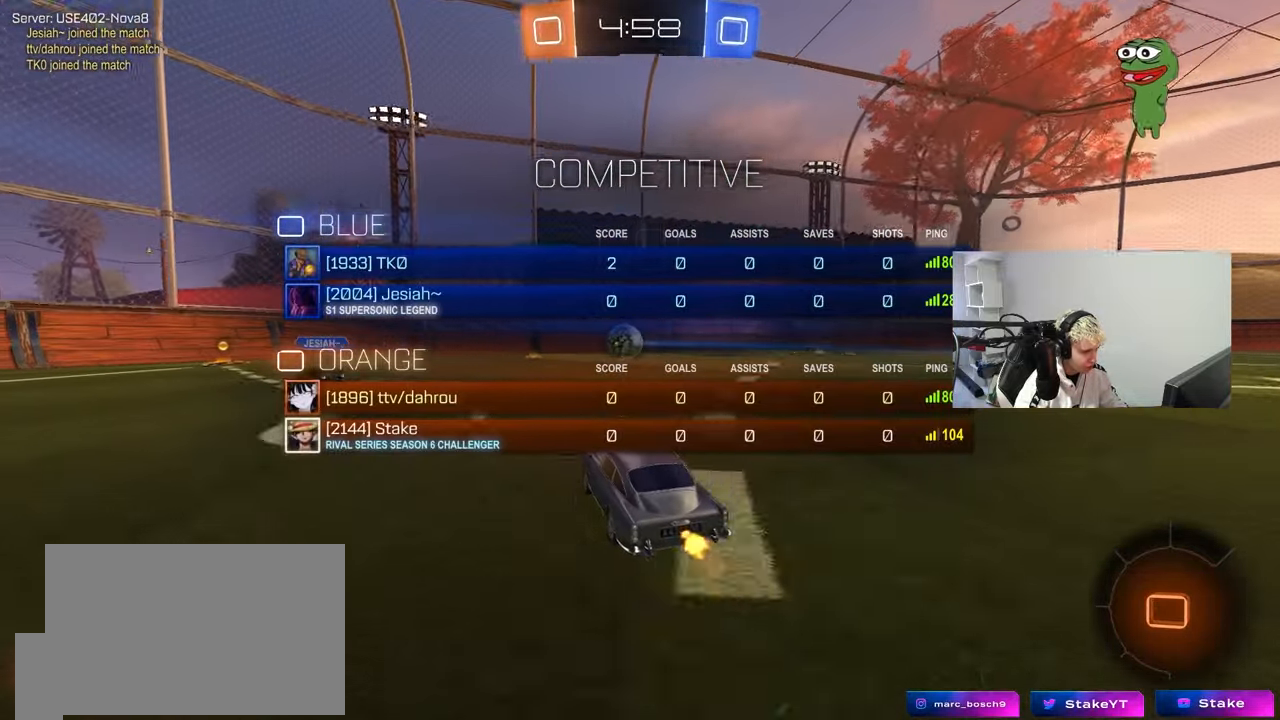
{"keys": ["tab", "w"], "mouse": ["right"], "events": [[233, "d", "down"], [283, "d", "up"], [283, "mouse_right", "down"], [367, "mouse_right", "up"], [467, "mouse_right", "down"]]}
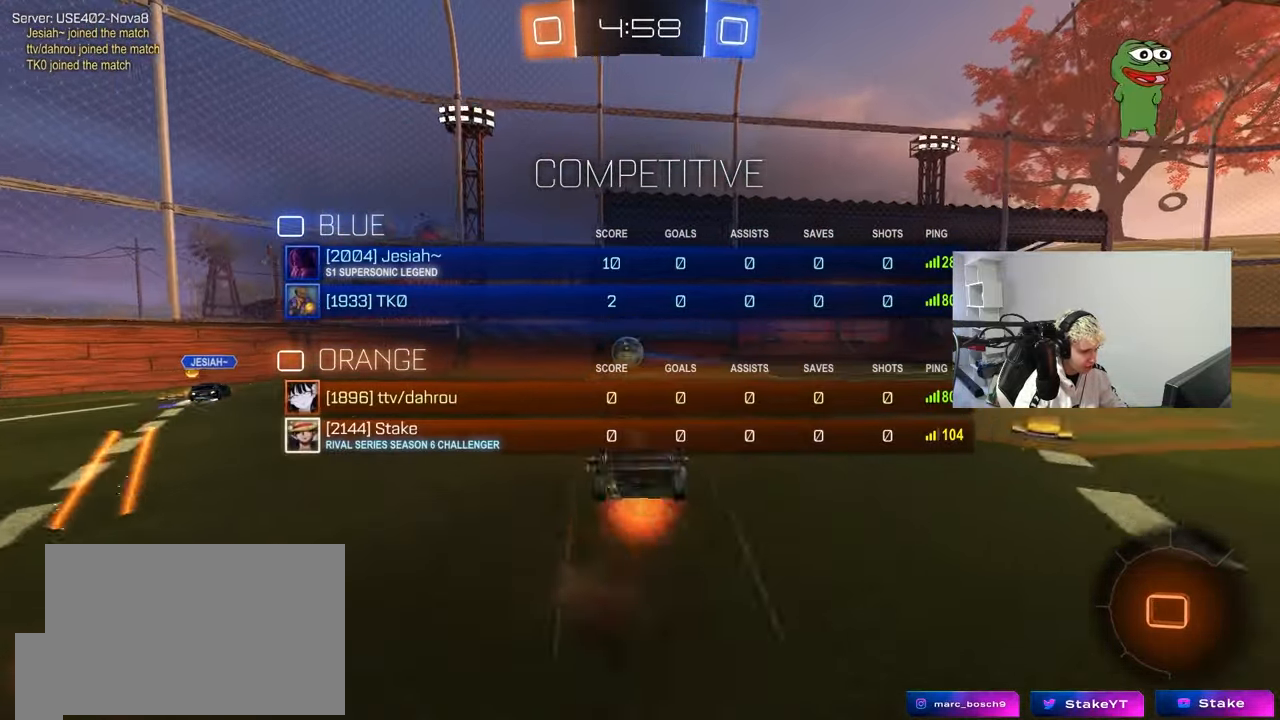
{"keys": ["tab"], "mouse": [], "events": [[100, "mouse_right", "up"], [383, "w", "up"]]}
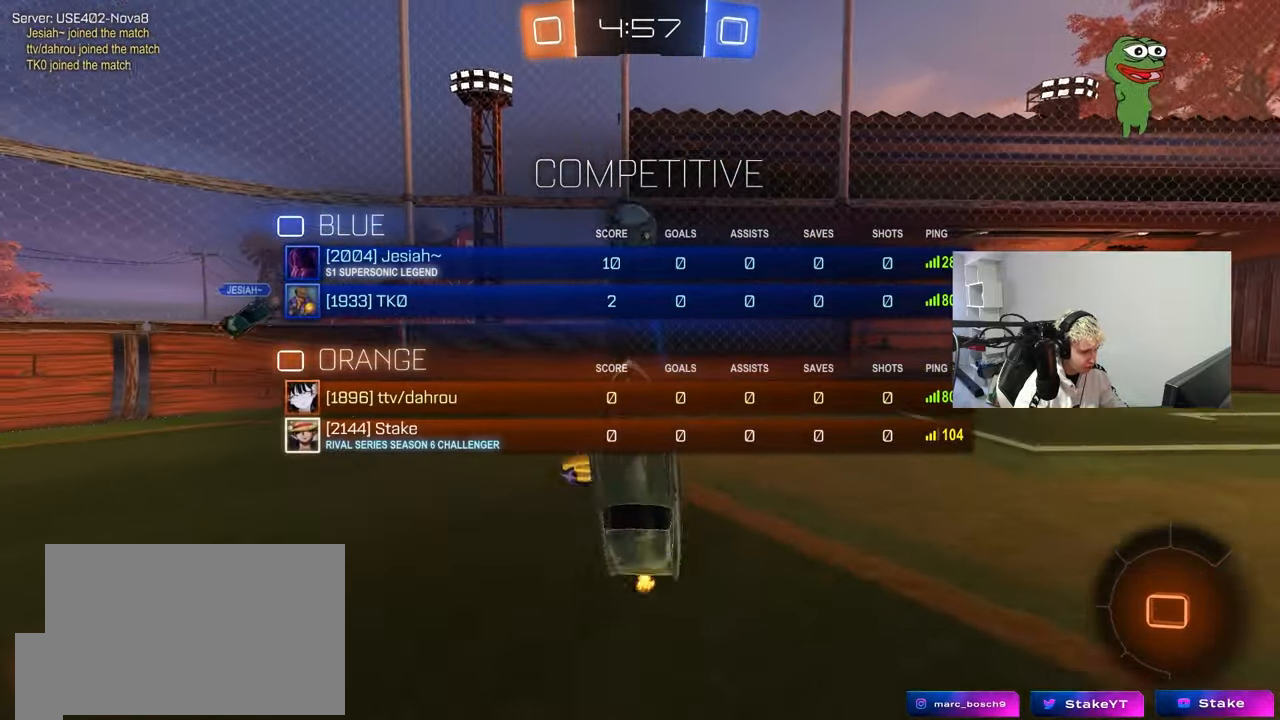
{"keys": ["w"], "mouse": [], "events": [[300, "tab", "up"], [350, "d", "down"], [500, "d", "up"], [500, "w", "down"]]}
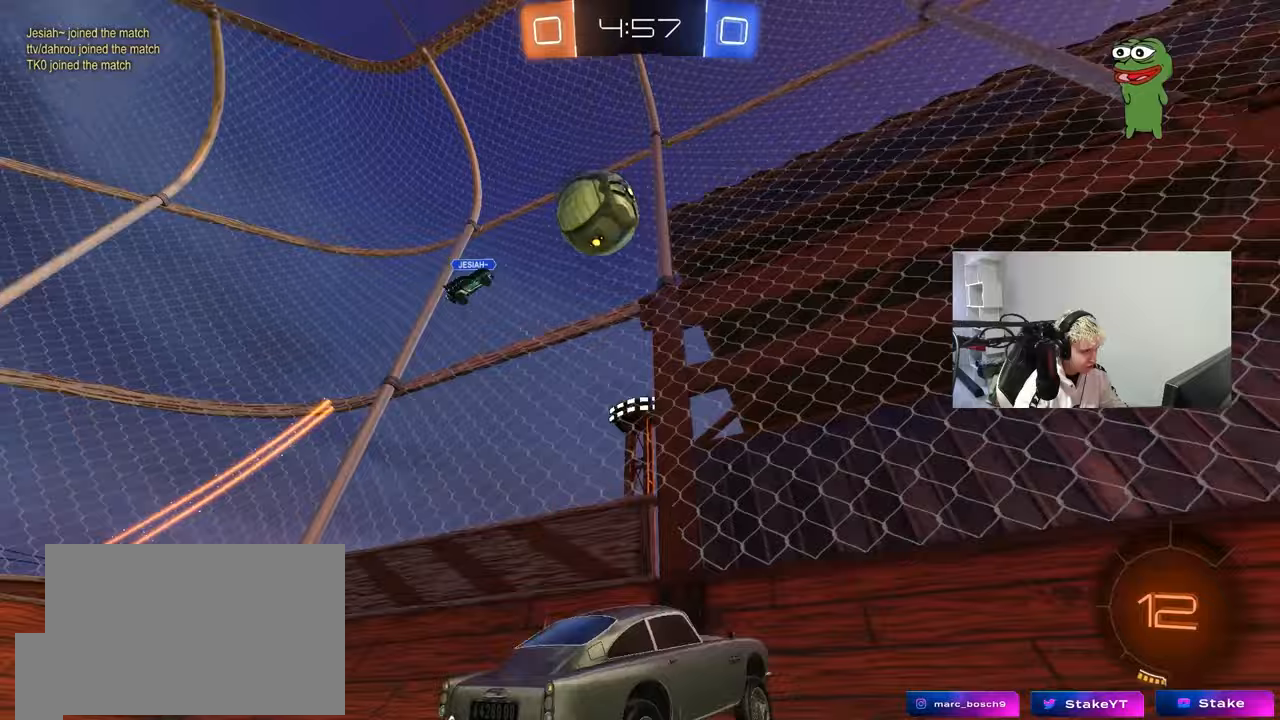
{"keys": ["w"], "mouse": [], "events": []}
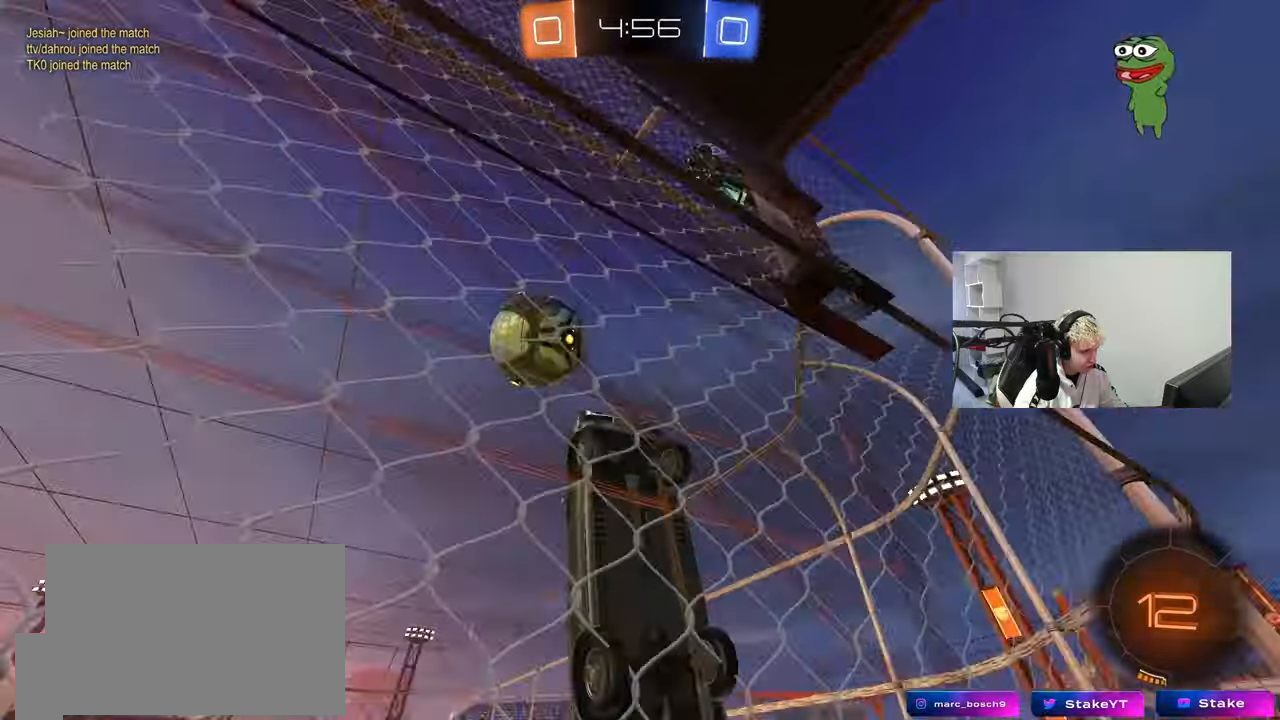
{"keys": ["d", "w"], "mouse": [], "events": [[17, "d", "down"], [200, "d", "up"], [283, "d", "down"]]}
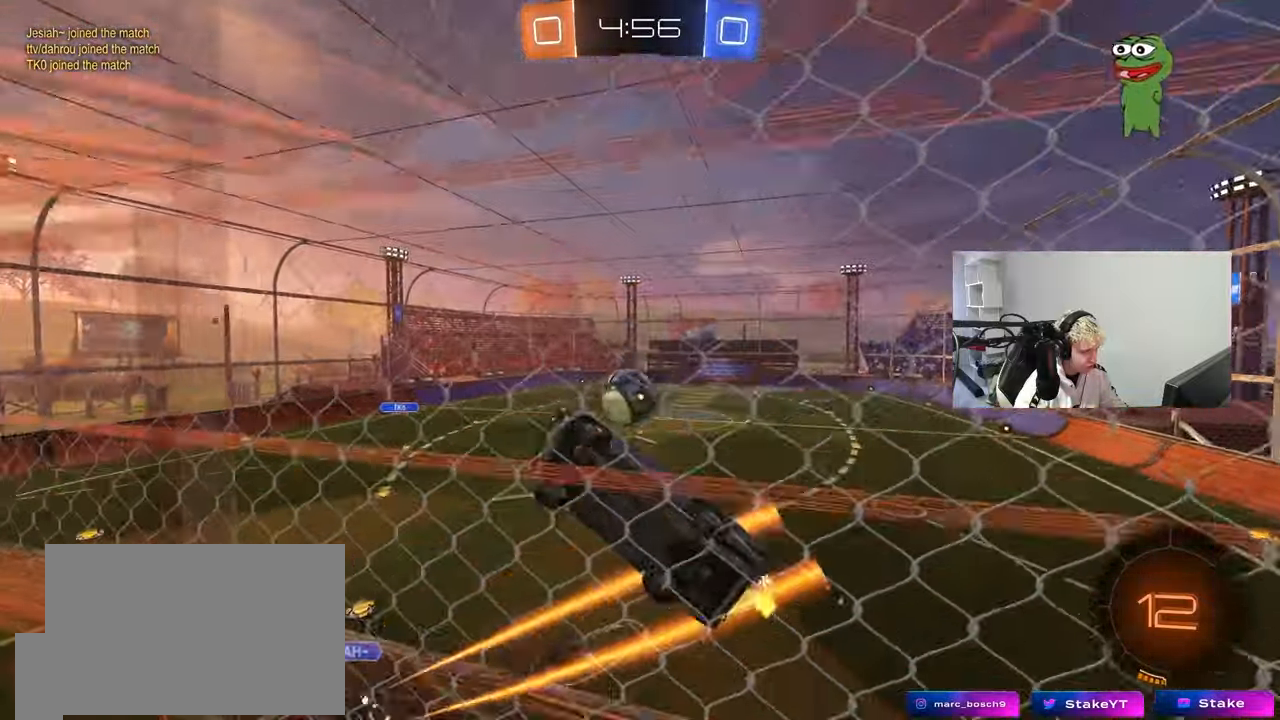
{"keys": ["s"], "mouse": [], "events": [[167, "d", "up"], [267, "d", "down"], [300, "w", "up"], [350, "d", "up"], [450, "s", "down"]]}
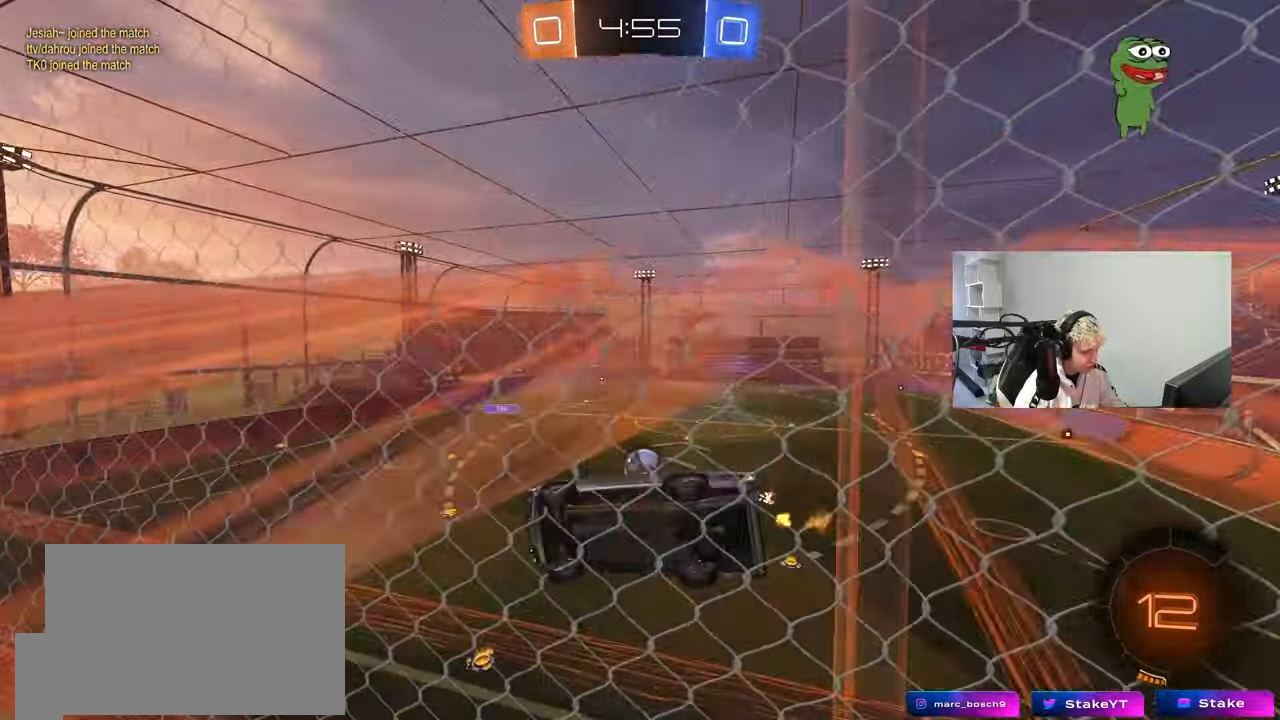
{"keys": ["d"], "mouse": [], "events": [[83, "s", "up"], [183, "d", "down"], [233, "w", "down"], [467, "w", "up"]]}
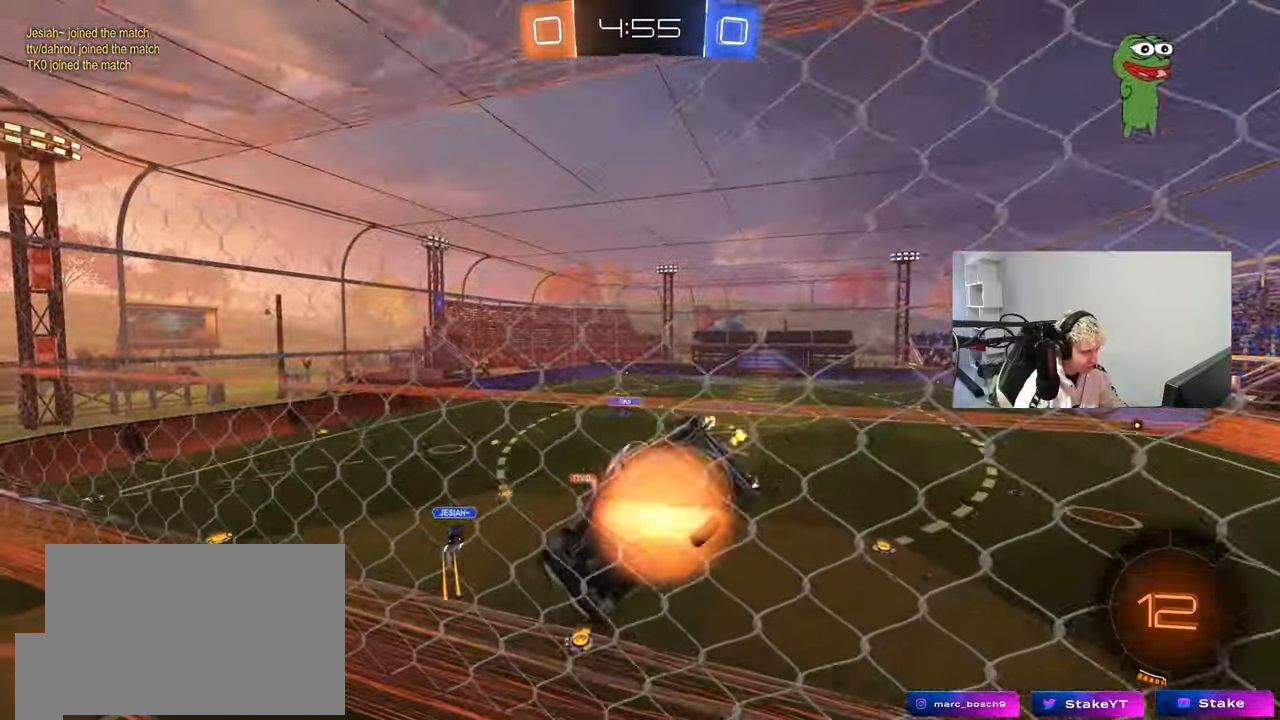
{"keys": [], "mouse": [], "events": [[17, "d", "up"], [17, "mouse_right", "down"], [50, "a", "down"], [50, "s", "down"], [50, "shift", "down"], [200, "shift", "up"], [250, "a", "up"], [250, "d", "down"], [250, "mouse_right", "up"], [383, "a", "down"], [383, "d", "up"], [383, "s", "up"], [483, "a", "up"]]}
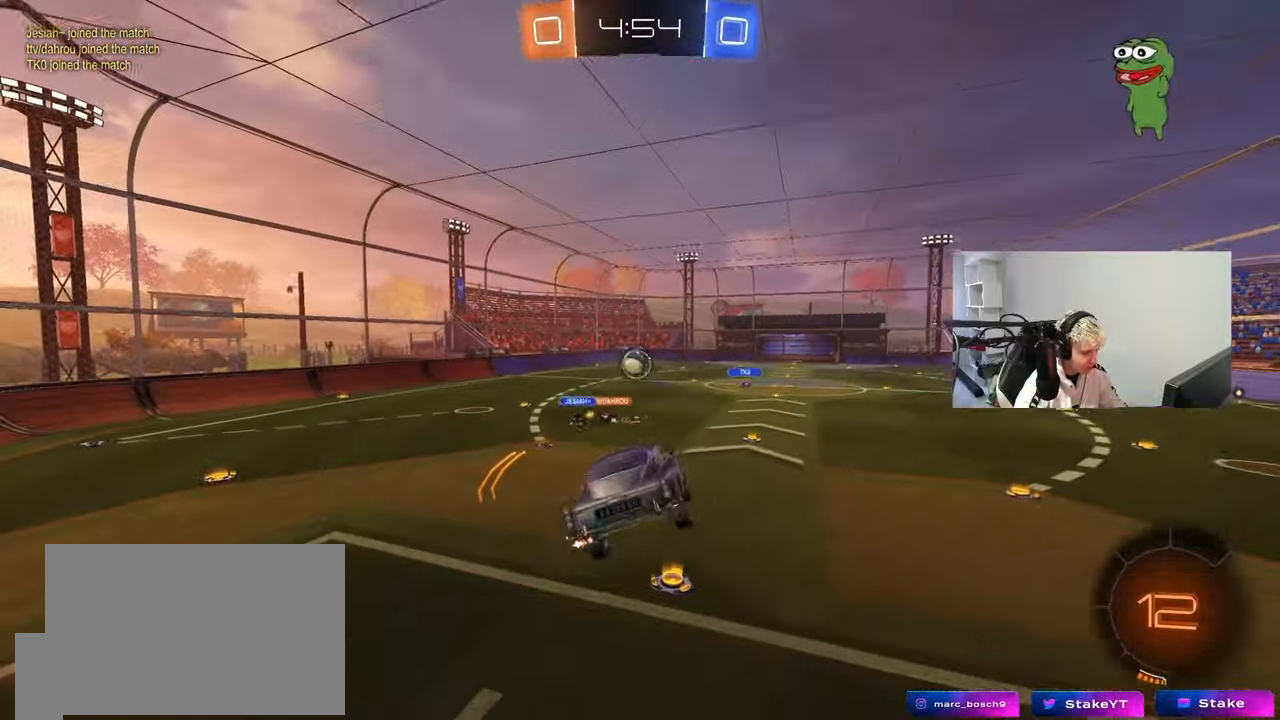
{"keys": ["a", "w"], "mouse": ["right"], "events": [[33, "d", "down"], [33, "shift", "down"], [117, "shift", "up"], [167, "d", "up"], [300, "w", "down"], [350, "mouse_right", "down"], [500, "a", "down"]]}
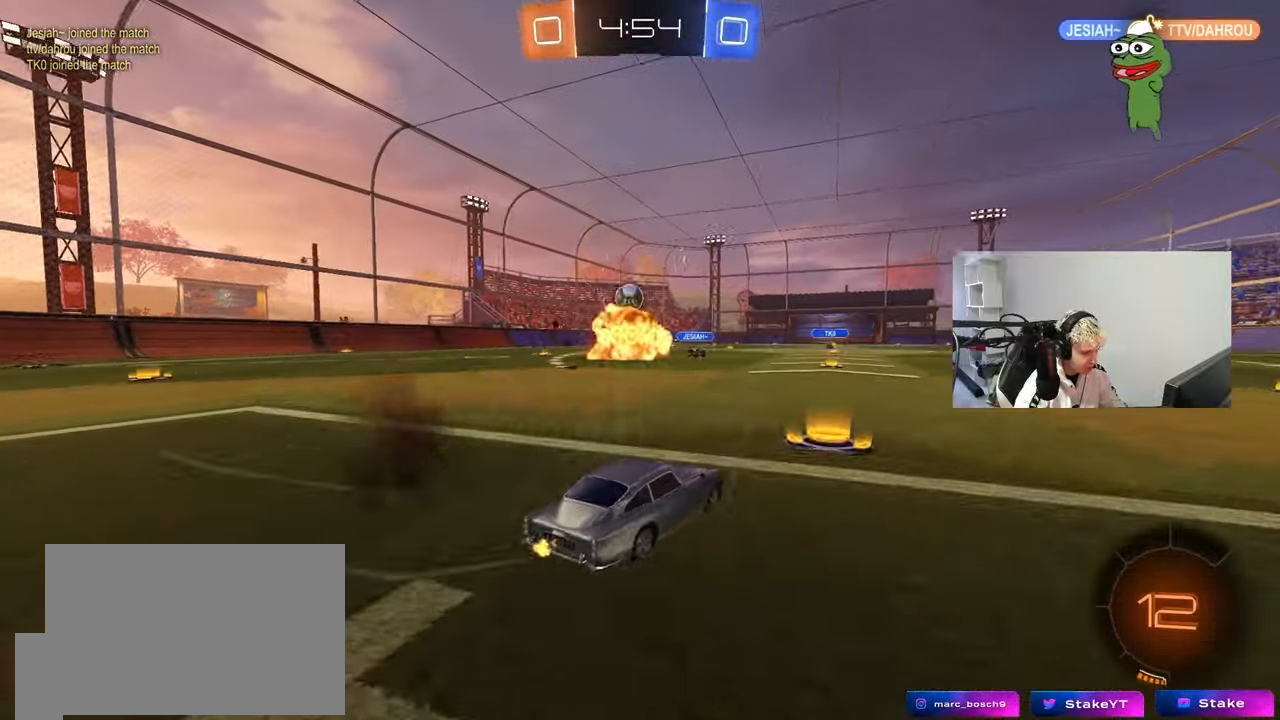
{"keys": ["a", "w"], "mouse": [], "events": [[50, "mouse_right", "up"], [267, "shift", "down"], [317, "shift", "up"]]}
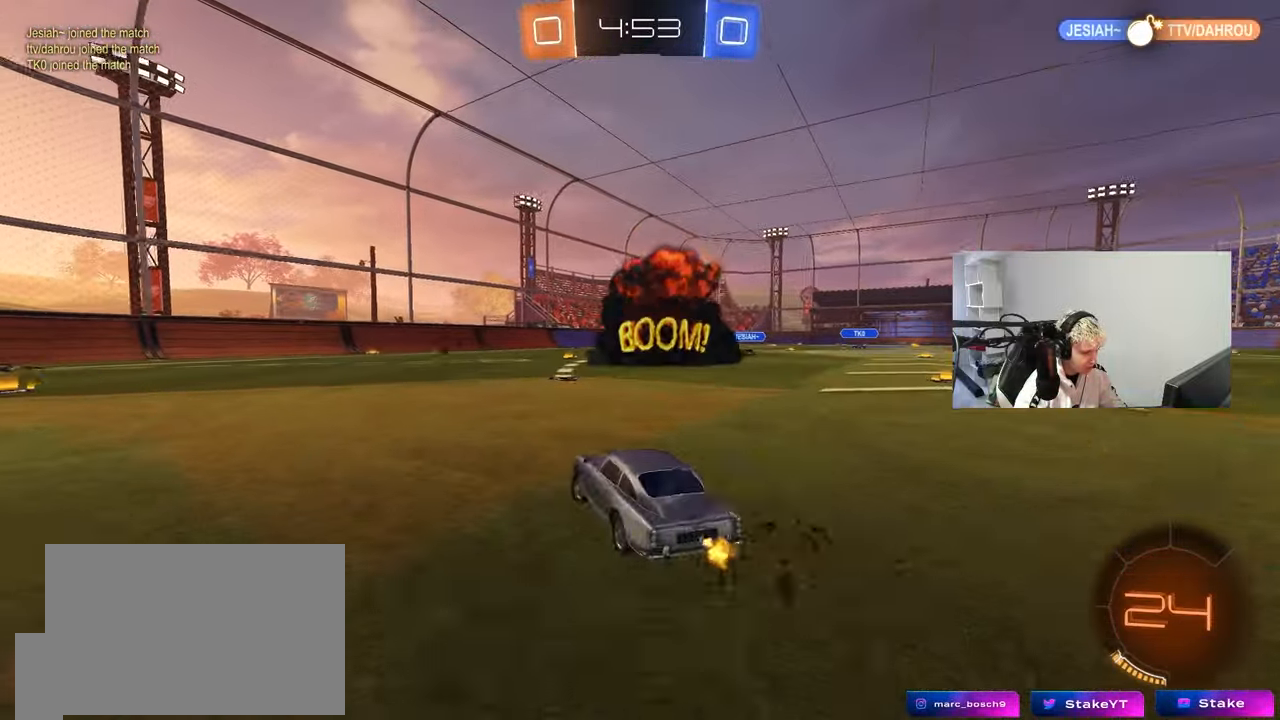
{"keys": ["w"], "mouse": [], "events": [[250, "a", "up"]]}
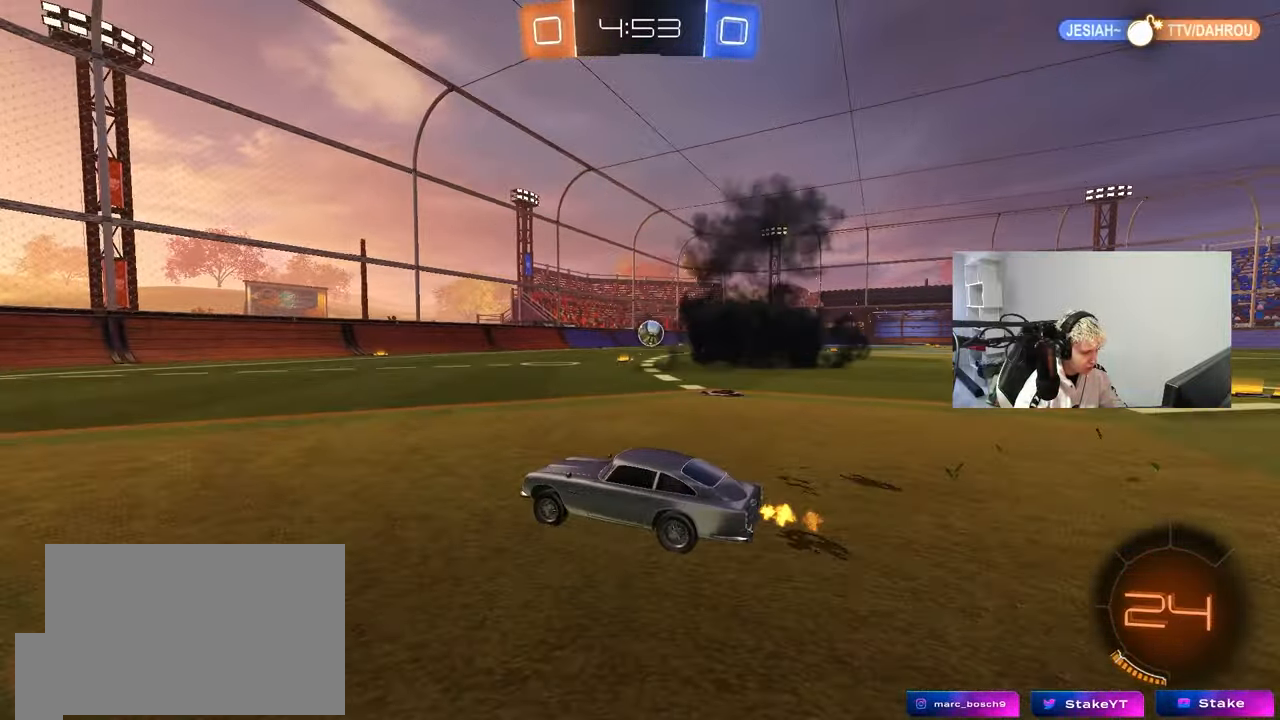
{"keys": ["d", "w"], "mouse": [], "events": [[117, "a", "down"], [267, "a", "up"], [450, "d", "down"]]}
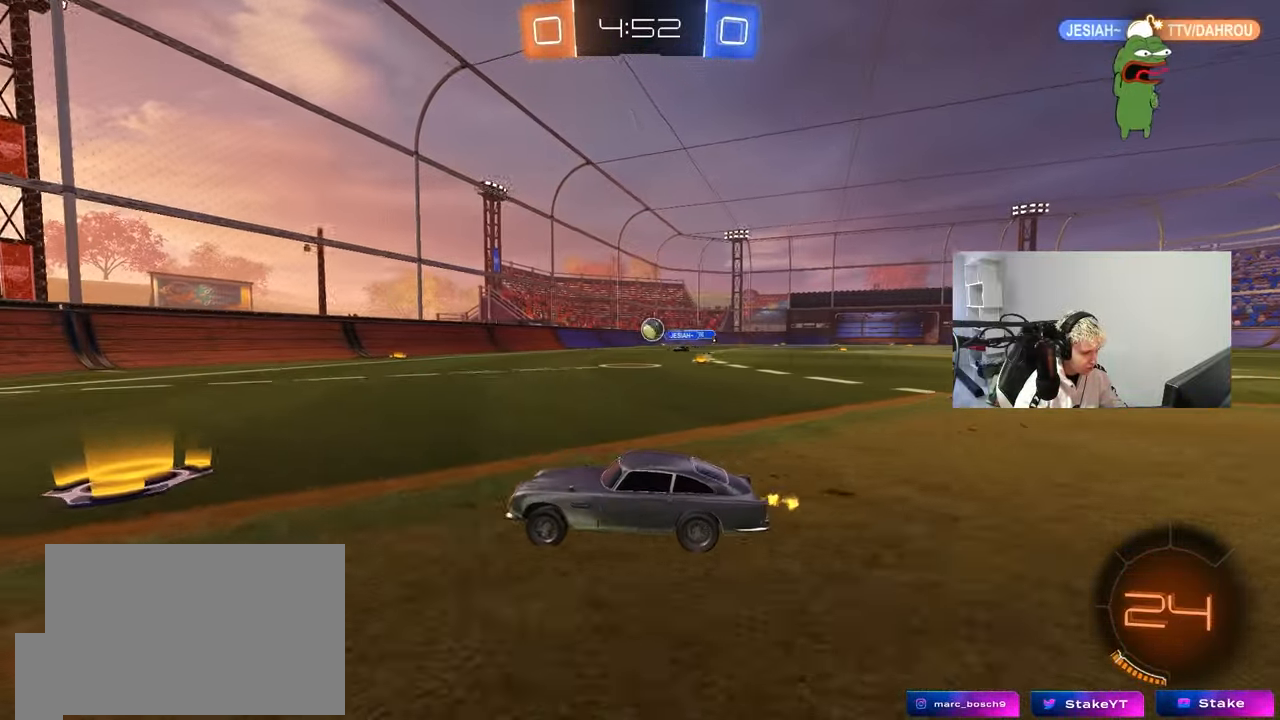
{"keys": ["a", "shift", "w"], "mouse": [], "events": [[33, "d", "up"], [83, "a", "down"], [133, "a", "up"], [183, "d", "down"], [317, "d", "up"], [367, "a", "down"], [417, "shift", "down"]]}
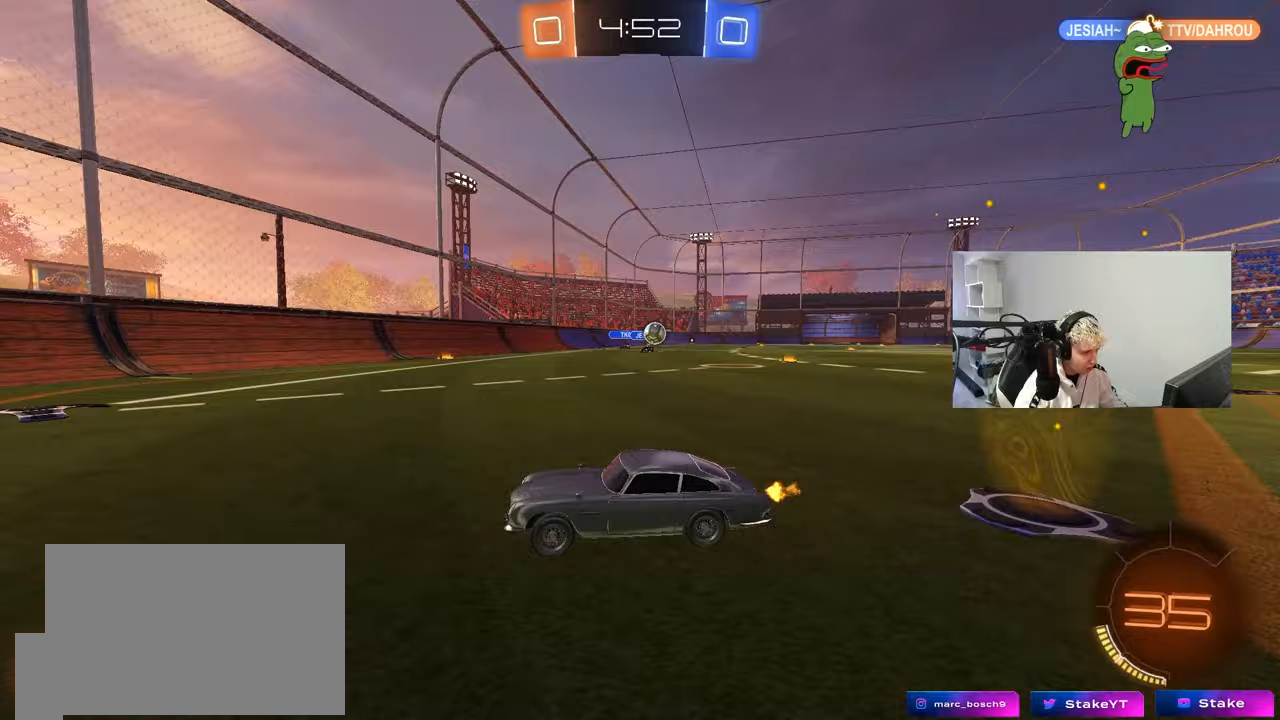
{"keys": ["a", "shift", "w"], "mouse": [], "events": [[100, "shift", "up"], [383, "shift", "down"]]}